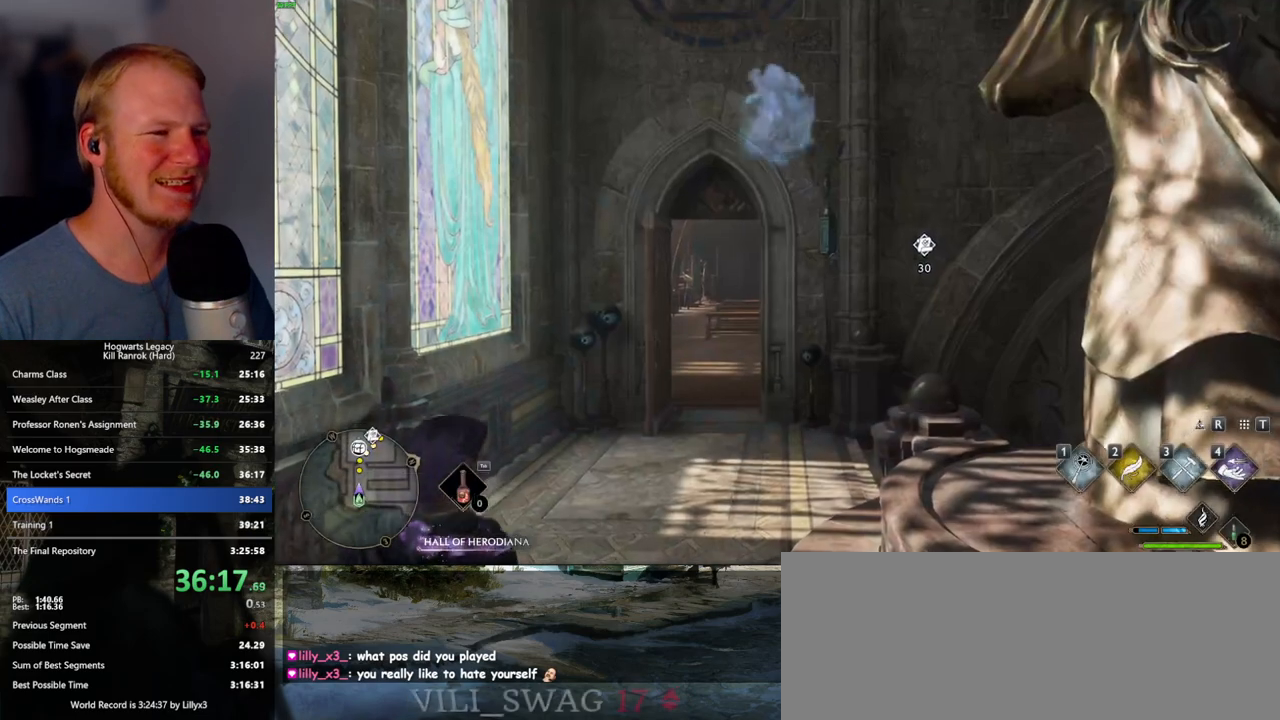
Gameplay with keyboard and mouse; each line is a JSON object with the keys and mouse buttons held at the frame after it. "events" lists presses ("down") and releases ("up") of ".", "/", "0", "1", "2", "3", "4", "5", "6", "7", "8", "9", "a", "alt_l", "alt_r", "b", "backslash", "backspace", "c", "caps_lock", "comma", "ctrl_l", "ctrl_r", "d", "e", "equals", "escape", "f", "f1", "f10", "f11", "f12", "f2", "f3", "f4", "f5", "f6", "f7", "f8", "f9", "g", "h", "i", "j", "k", "l", "lbracket", "m", "minus", "n", "o", "p", "q", "quote", "r", "rbracket", "return", "s", "semicolon", "shift_l", "shift_r", "space", "super_l", "super_r", "t", "tab", "tilde", "u", "v", "w", "x", "y", "z", "mouse_left", "mouse_wheel", "mouse_right", "mouse_mb4" and "mouse_mb5" between this image and that frame as [ms after this image, input, new state], when the widget could be followed in between. "mouse_left", "mouse_wheel", "mouse_right", "mouse_mb4", "mouse_mb5" = the "left", "wheel", "right", "mb4", "mb5" buttons of the "mouse" list. No other keys are recorded. "wheel" means that the mouse wheel is clicked or scrolled. Mouse movement is not recorded.
{"keys": ["w"], "mouse": [], "events": [[400, "w", "down"]]}
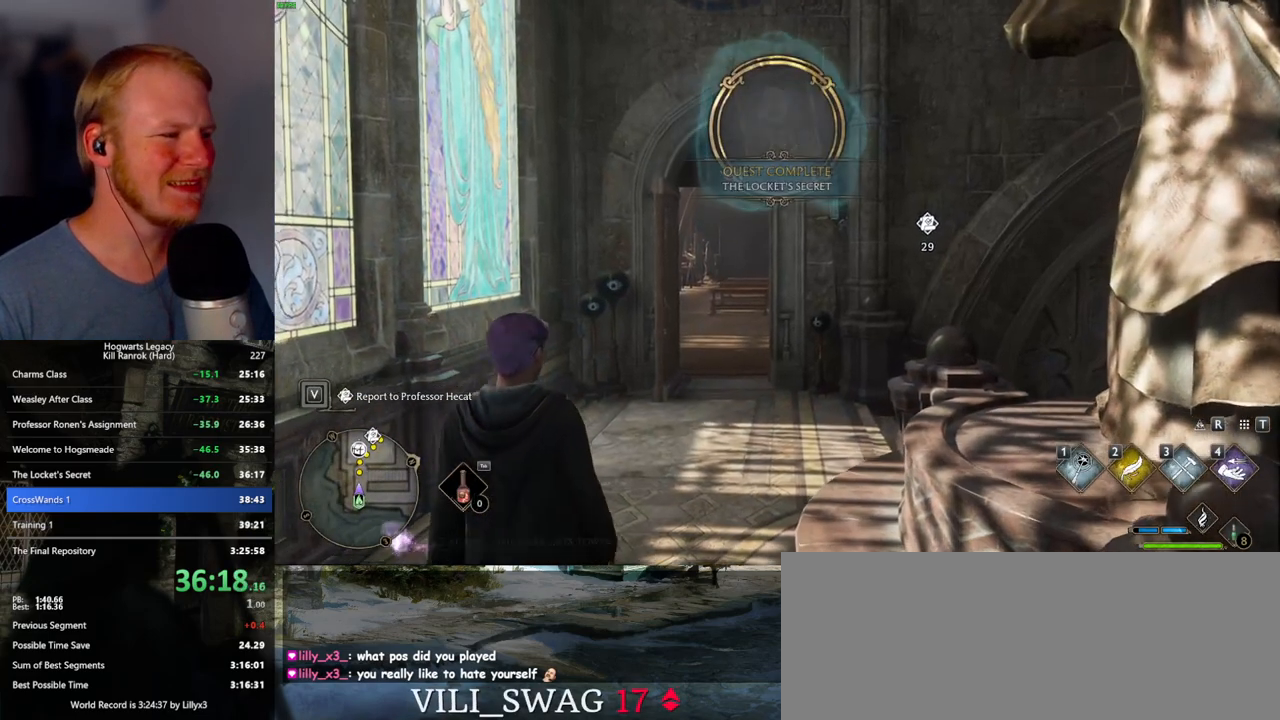
{"keys": ["space", "w"], "mouse": [], "events": [[300, "space", "down"], [400, "space", "up"], [484, "space", "down"]]}
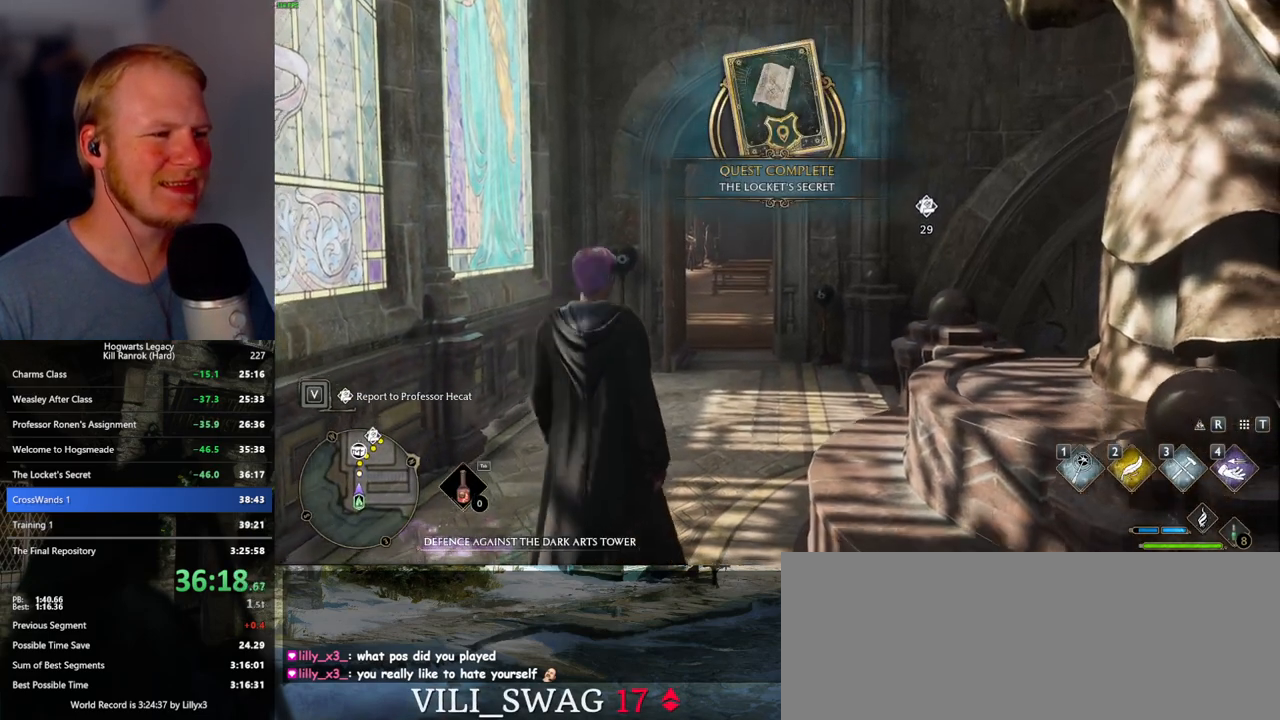
{"keys": ["space", "w"], "mouse": [], "events": [[67, "space", "up"], [150, "space", "down"], [217, "space", "up"], [317, "space", "down"], [384, "space", "up"], [467, "space", "down"]]}
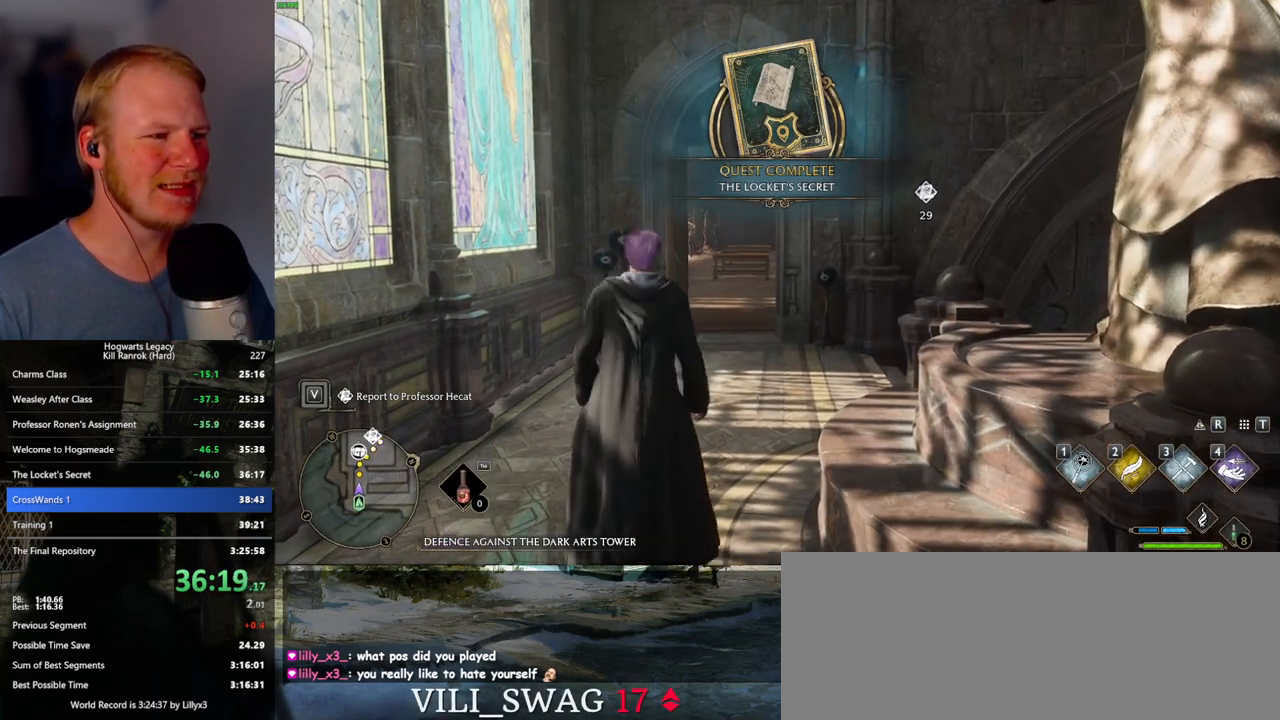
{"keys": ["w"], "mouse": [], "events": [[34, "space", "up"], [117, "space", "down"], [150, "space", "up"], [167, "shift_l", "down"], [300, "shift_l", "up"]]}
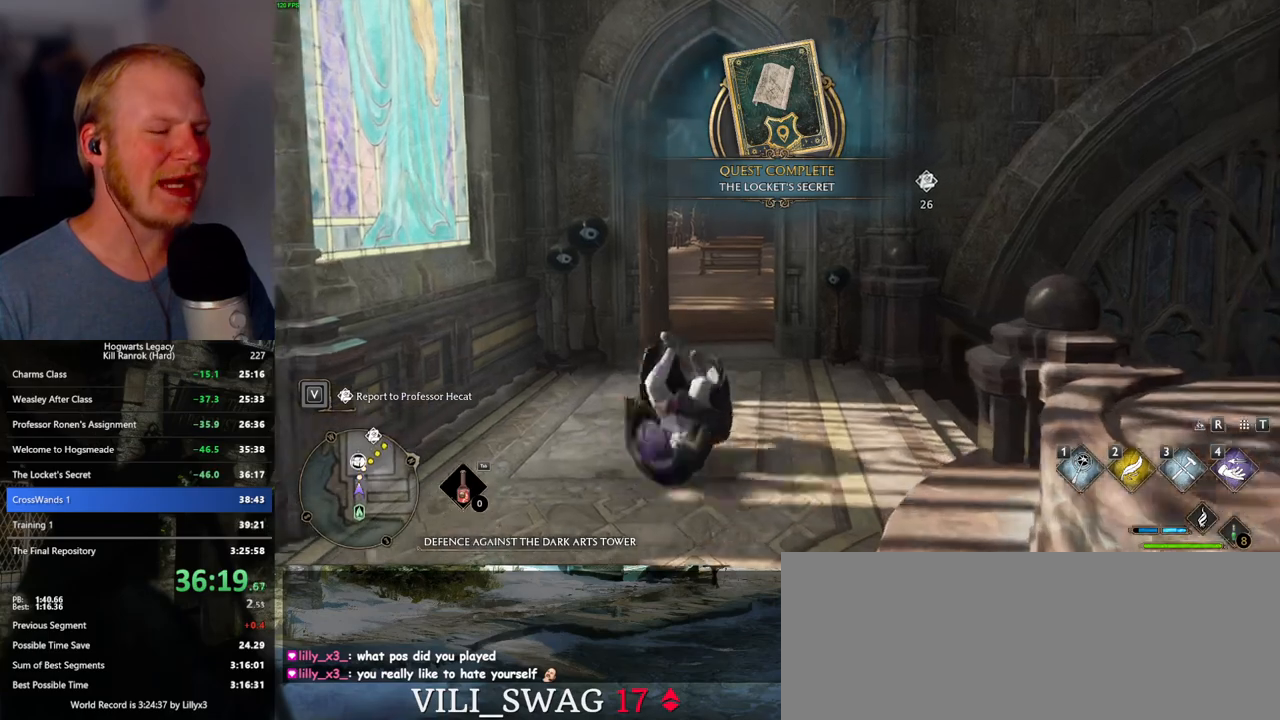
{"keys": ["w"], "mouse": [], "events": []}
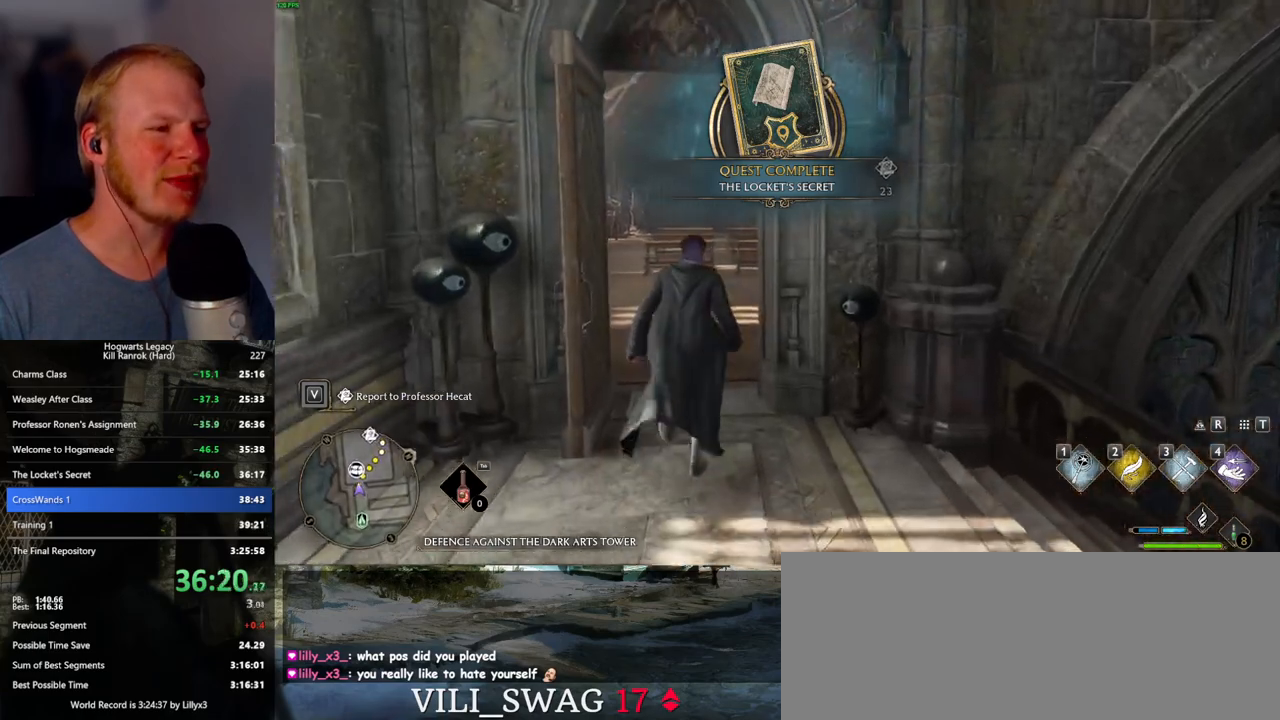
{"keys": ["w"], "mouse": [], "events": []}
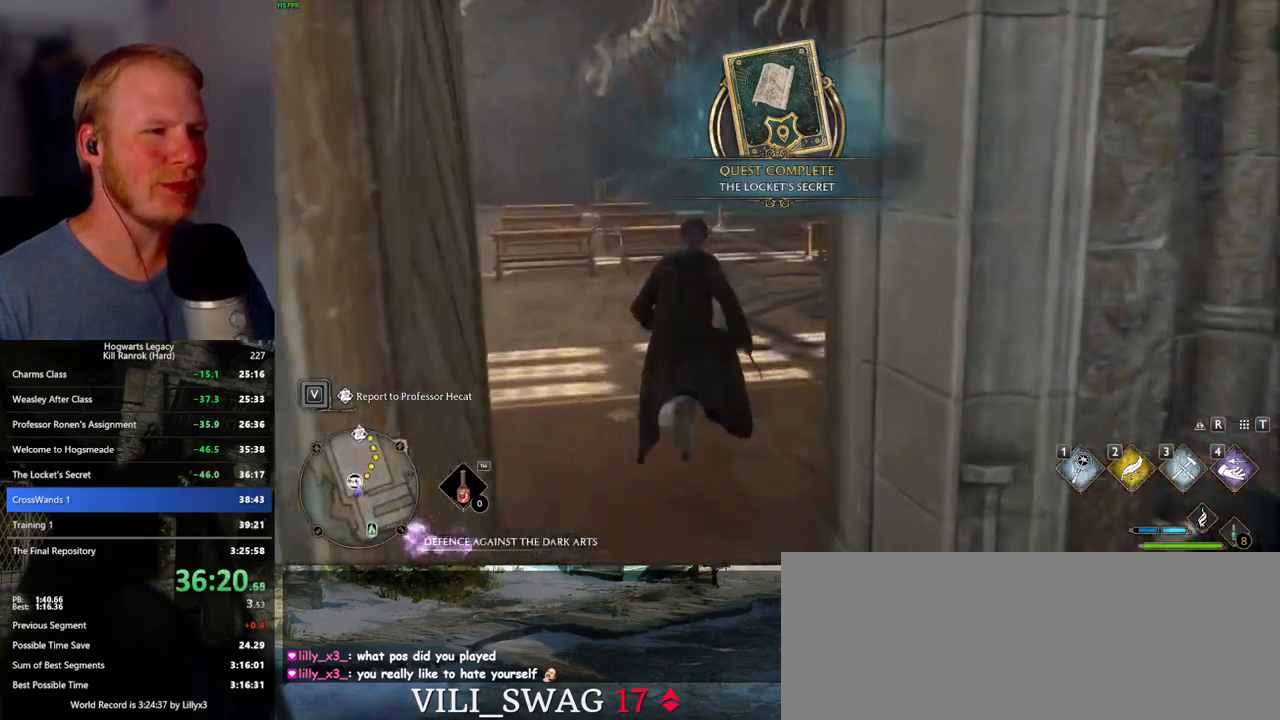
{"keys": ["w"], "mouse": [], "events": []}
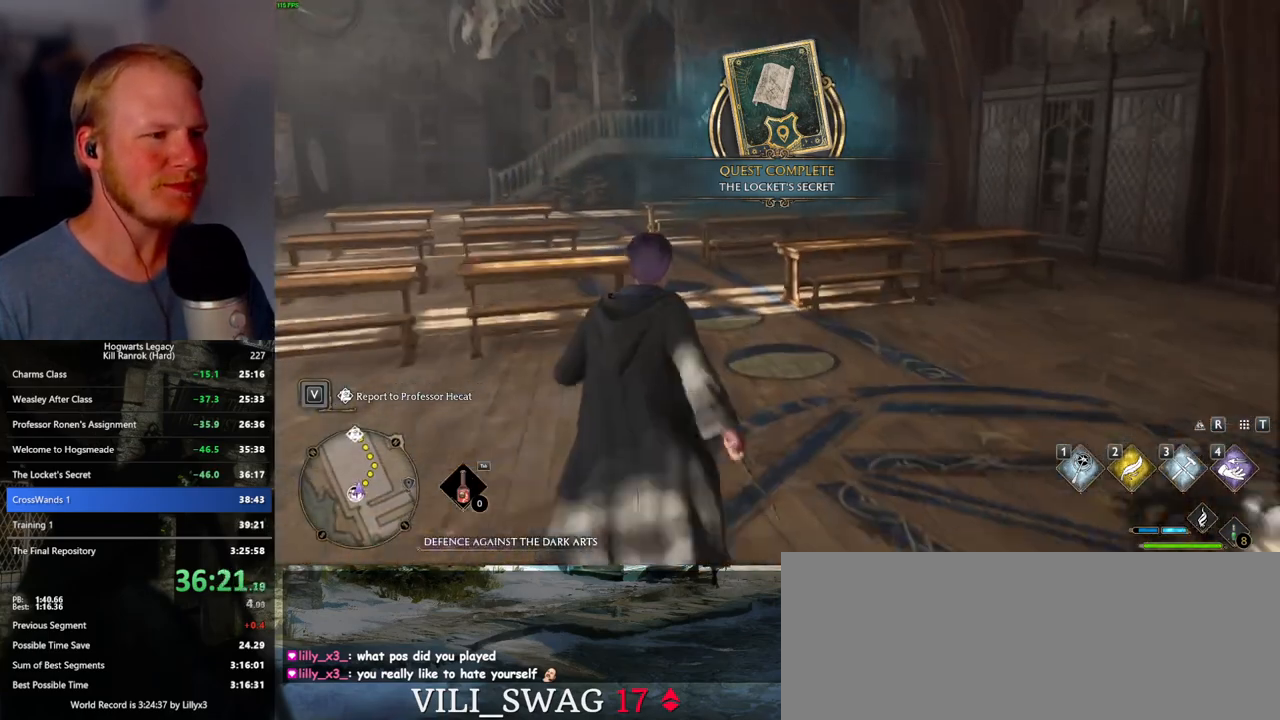
{"keys": ["w"], "mouse": [], "events": []}
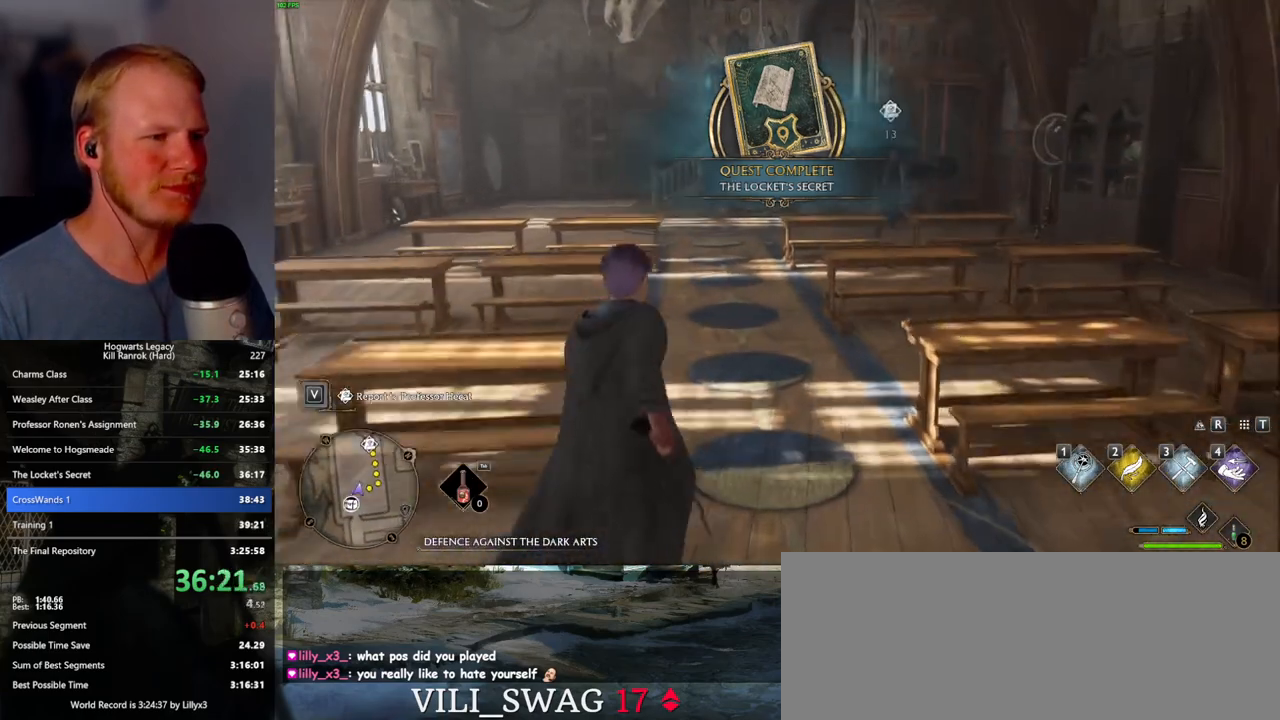
{"keys": ["w"], "mouse": [], "events": []}
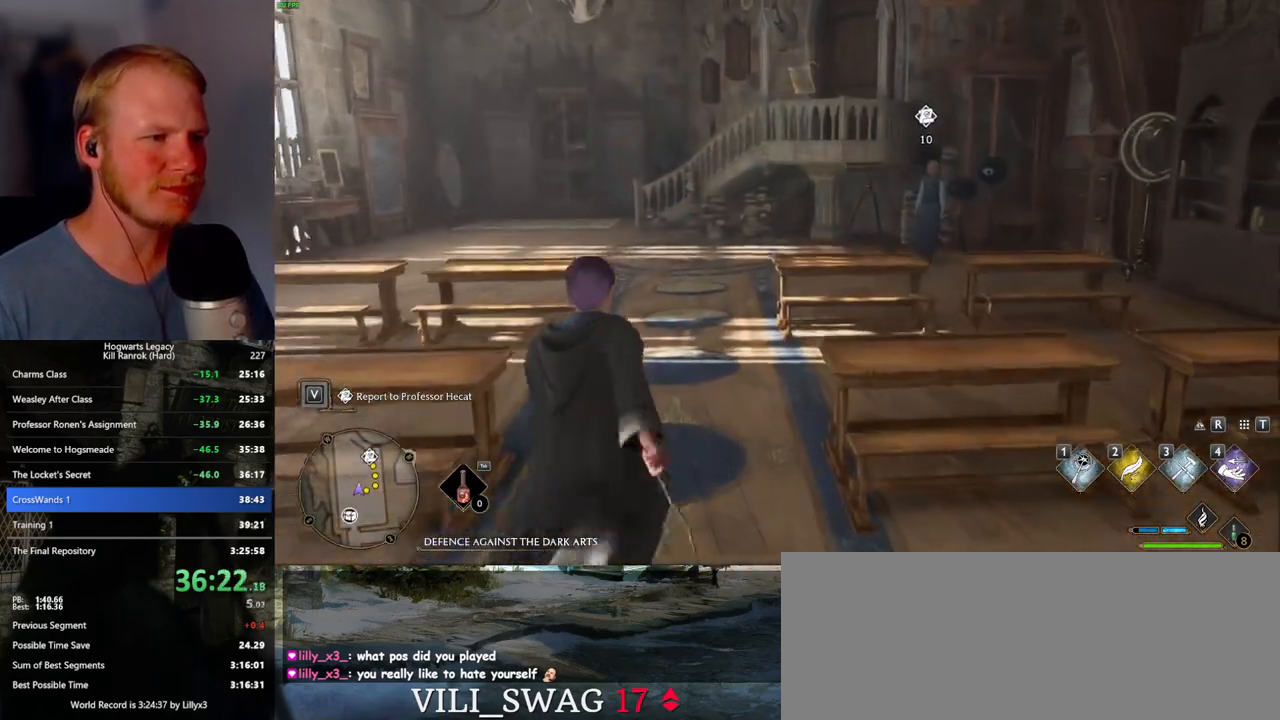
{"keys": ["w"], "mouse": [], "events": []}
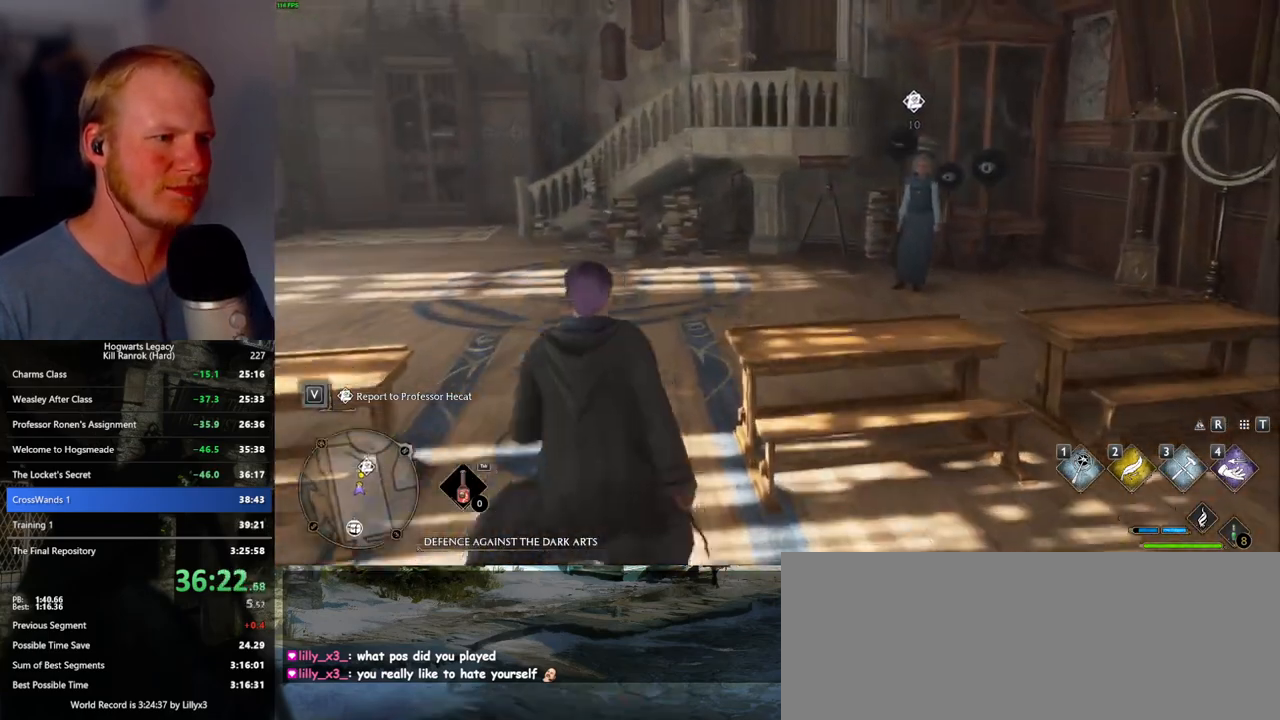
{"keys": ["w"], "mouse": [], "events": []}
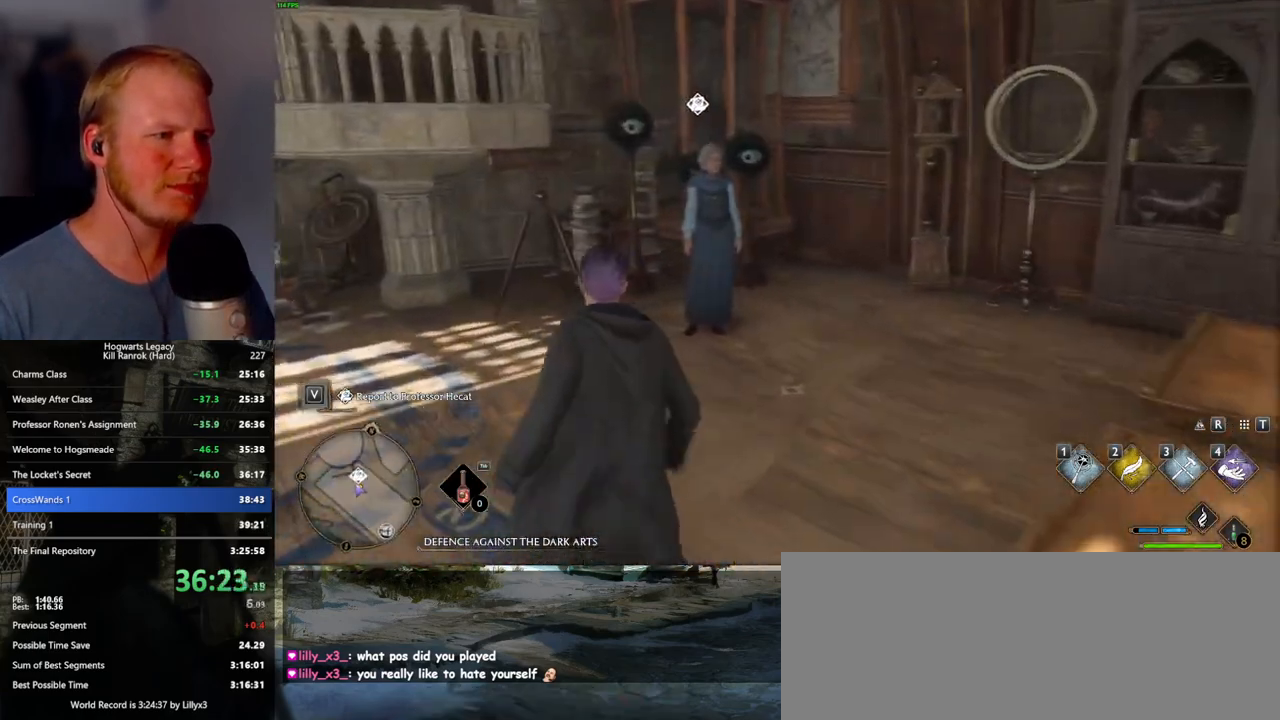
{"keys": ["f"], "mouse": [], "events": [[34, "f", "down"], [100, "f", "up"], [184, "f", "down"], [250, "f", "up"], [350, "f", "down"], [417, "f", "up"], [434, "w", "up"], [500, "f", "down"]]}
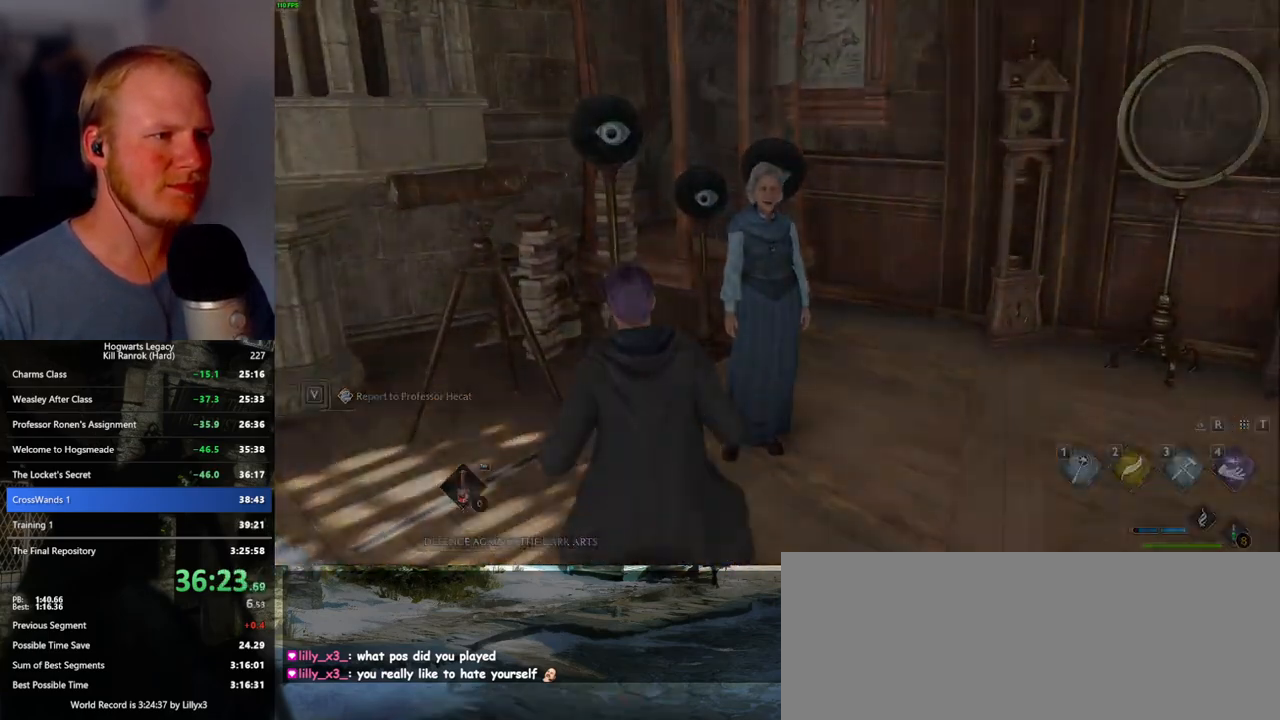
{"keys": [], "mouse": ["wheel"], "events": [[67, "f", "up"], [300, "mouse_wheel", "down"], [317, "mouse_wheel", "up"], [334, "space", "down"], [350, "mouse_wheel", "down"], [367, "mouse_wheel", "up"], [367, "q", "down"], [384, "mouse_wheel", "down"], [400, "mouse_wheel", "up"], [400, "space", "up"], [417, "mouse_wheel", "down"], [417, "q", "up"], [434, "mouse_wheel", "up"], [450, "mouse_wheel", "down"]]}
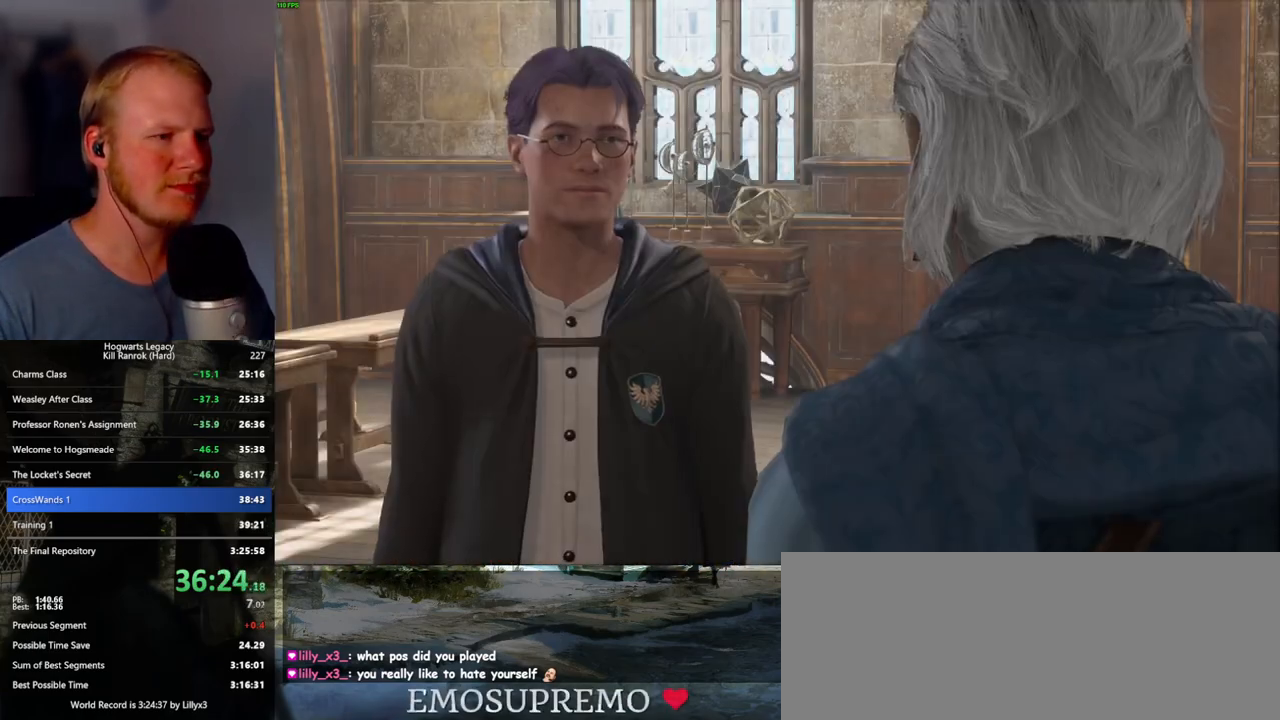
{"keys": ["q", "space"], "mouse": [], "events": [[17, "mouse_wheel", "up"], [17, "q", "down"], [34, "space", "down"], [67, "q", "up"], [84, "space", "up"], [167, "q", "down"], [184, "space", "down"], [217, "mouse_wheel", "down"], [234, "mouse_wheel", "up"], [234, "q", "up"], [234, "space", "up"], [250, "mouse_wheel", "down"], [267, "mouse_wheel", "up"], [334, "q", "down"], [350, "space", "down"], [384, "space", "up"], [400, "q", "up"], [484, "q", "down"], [500, "space", "down"]]}
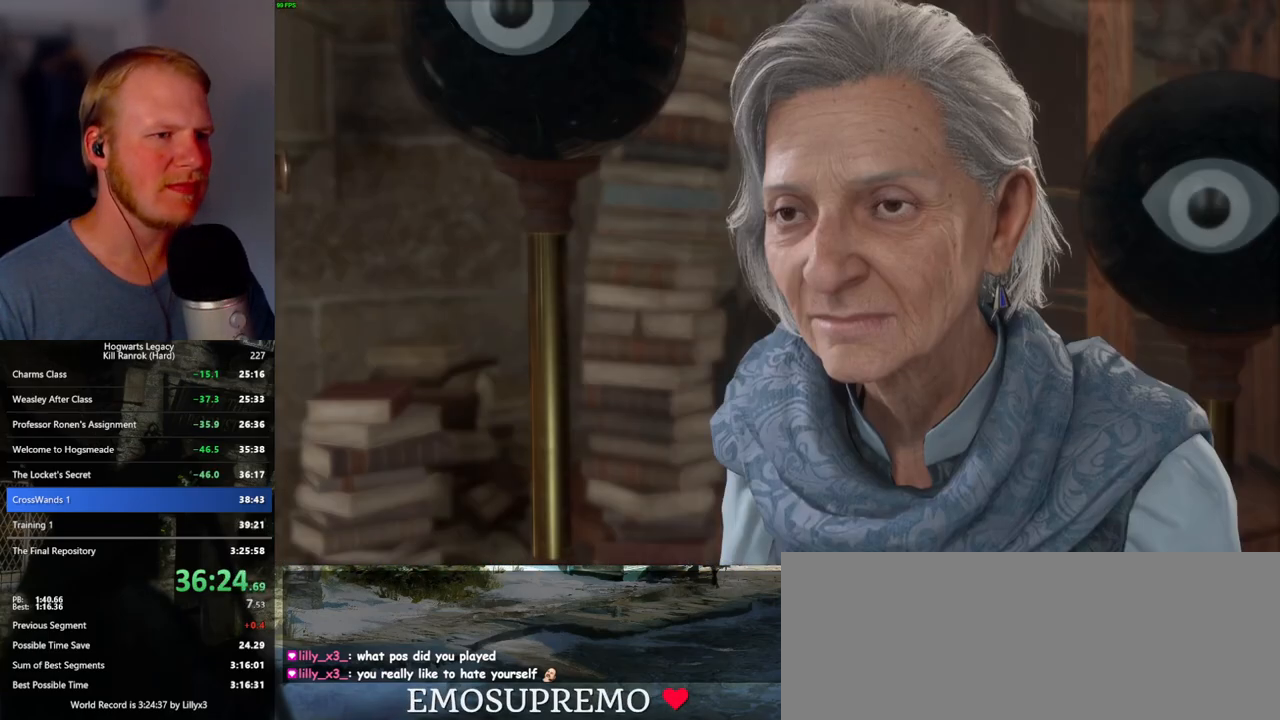
{"keys": ["q", "space"], "mouse": [], "events": [[50, "space", "up"], [67, "q", "up"], [84, "mouse_wheel", "down"], [134, "mouse_wheel", "up"], [150, "mouse_wheel", "down"], [150, "q", "down"], [167, "mouse_wheel", "up"], [167, "space", "down"], [184, "mouse_wheel", "down"], [217, "mouse_wheel", "up"], [217, "q", "up"], [217, "space", "up"], [234, "mouse_wheel", "down"], [267, "mouse_wheel", "up"], [300, "q", "down"], [317, "space", "down"], [367, "q", "up"], [367, "space", "up"], [450, "mouse_wheel", "down"], [450, "q", "down"], [467, "mouse_wheel", "up"], [484, "mouse_wheel", "down"], [484, "space", "down"], [500, "mouse_wheel", "up"]]}
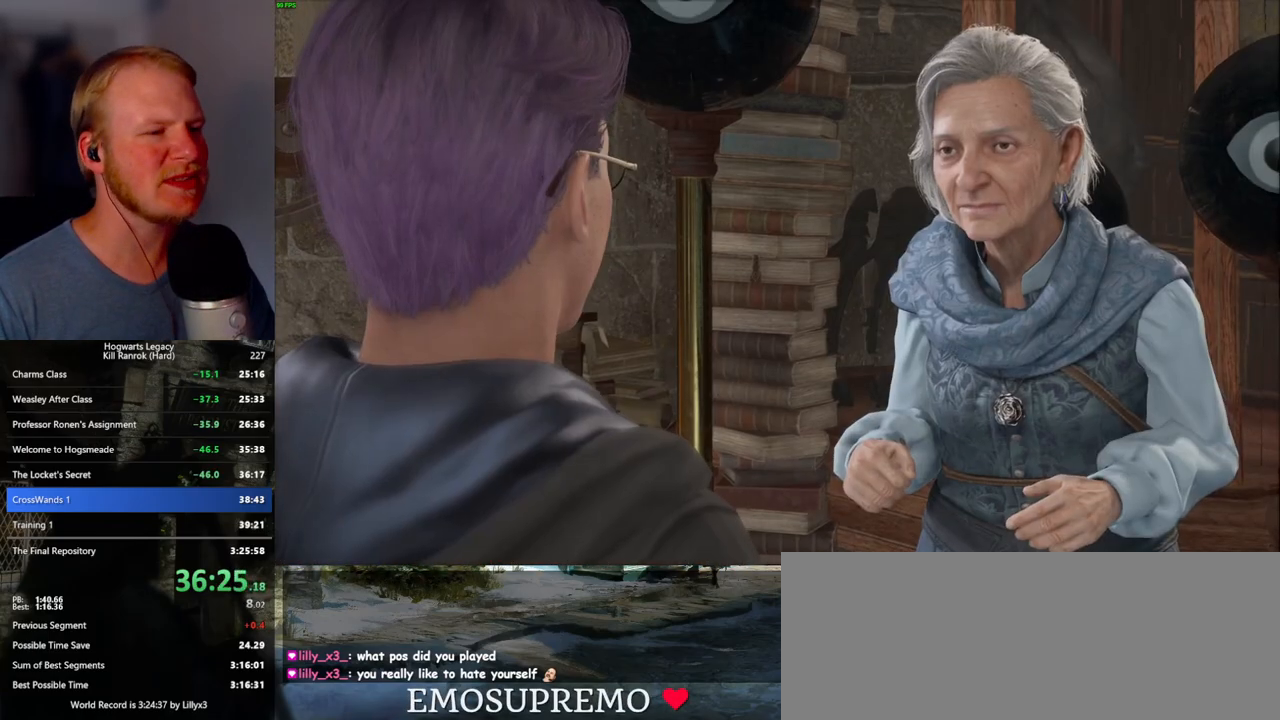
{"keys": [], "mouse": [], "events": [[17, "mouse_wheel", "down"], [34, "mouse_wheel", "up"], [34, "q", "up"], [34, "space", "up"], [50, "mouse_wheel", "down"], [117, "mouse_wheel", "up"], [117, "q", "down"], [150, "space", "down"], [184, "q", "up"], [200, "space", "up"], [267, "q", "down"], [284, "space", "down"], [300, "mouse_wheel", "down"], [350, "mouse_wheel", "up"], [350, "q", "up"], [350, "space", "up"], [367, "mouse_wheel", "down"], [434, "mouse_wheel", "up"], [434, "q", "down"], [467, "space", "down"], [500, "q", "up"], [500, "space", "up"]]}
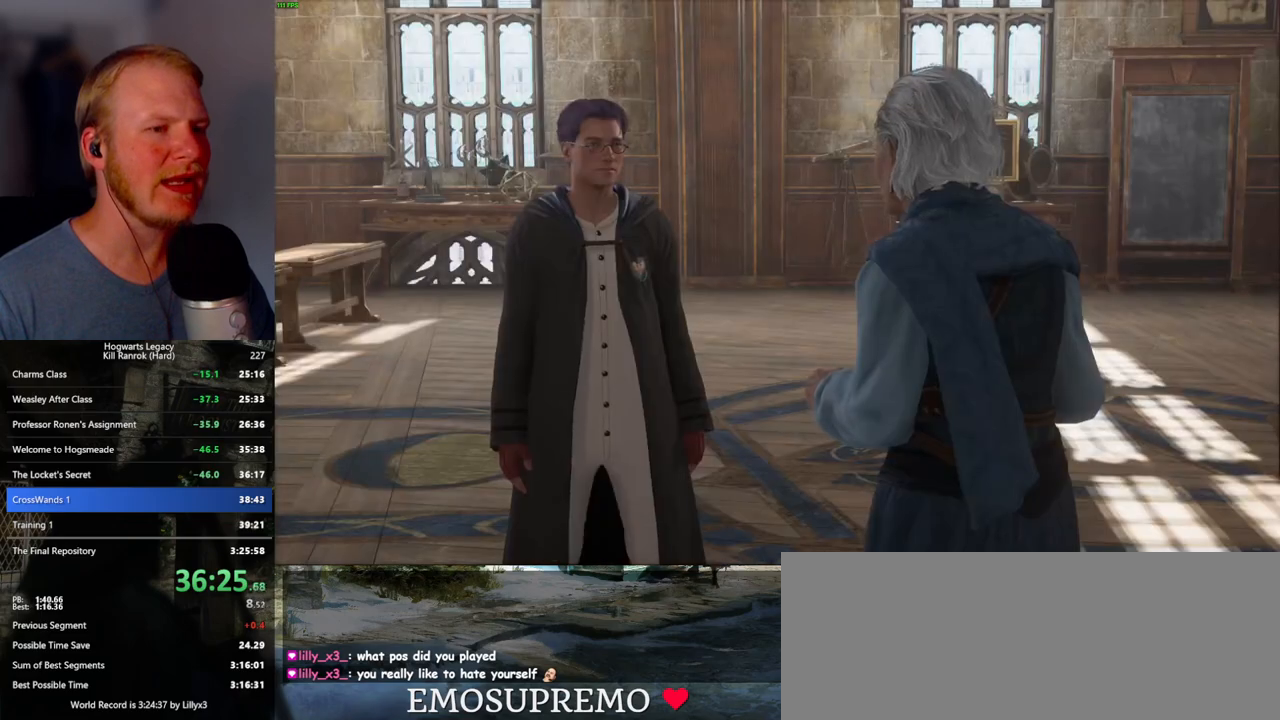
{"keys": [], "mouse": [], "events": [[84, "q", "down"], [117, "space", "down"], [167, "q", "up"], [167, "space", "up"], [184, "mouse_wheel", "down"], [200, "mouse_wheel", "up"], [250, "mouse_wheel", "down"], [250, "q", "down"], [267, "mouse_wheel", "up"], [267, "space", "down"], [284, "mouse_wheel", "down"], [317, "mouse_wheel", "up"], [317, "q", "up"], [334, "space", "up"], [400, "q", "down"], [434, "space", "down"], [484, "q", "up"], [500, "space", "up"]]}
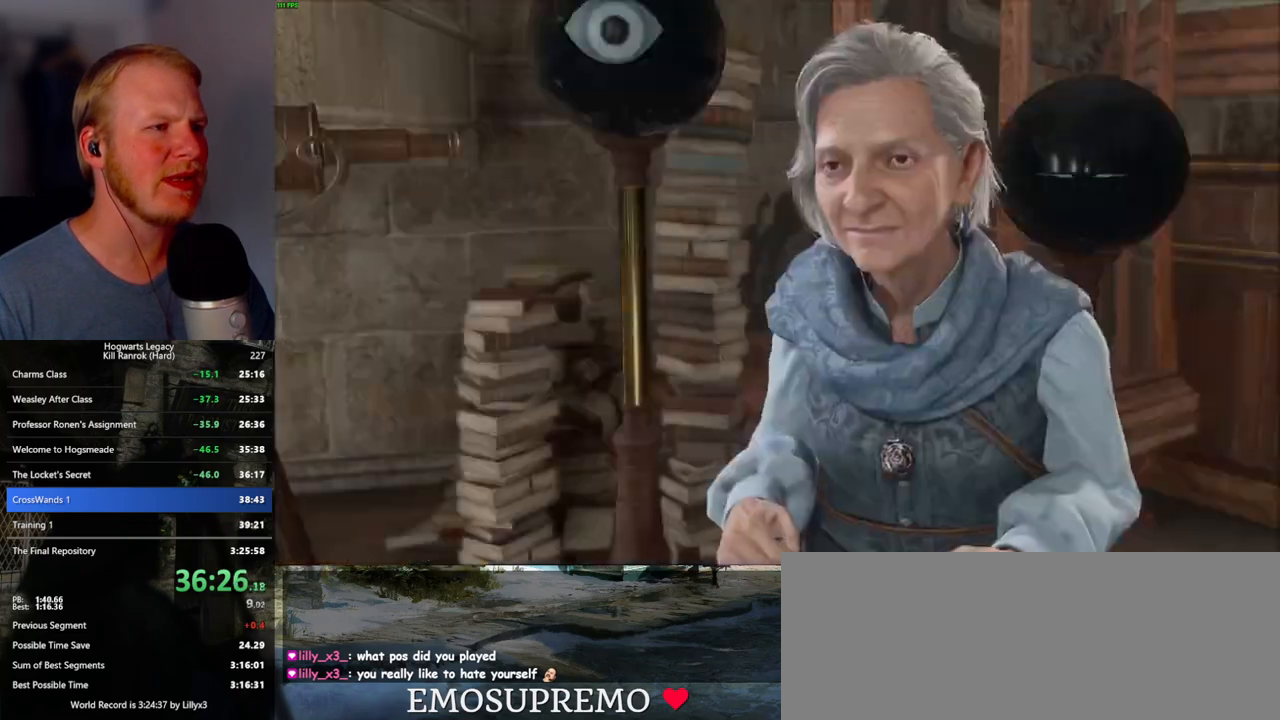
{"keys": [], "mouse": [], "events": [[17, "mouse_wheel", "down"], [34, "mouse_wheel", "up"], [84, "mouse_wheel", "down"], [100, "mouse_wheel", "up"], [100, "space", "down"], [117, "mouse_wheel", "down"], [167, "mouse_wheel", "up"], [167, "space", "up"], [250, "q", "down"], [250, "space", "down"], [300, "q", "up"], [317, "space", "up"], [400, "mouse_wheel", "down"], [400, "q", "down"], [434, "space", "down"], [467, "mouse_wheel", "up"], [467, "q", "up"], [484, "space", "up"]]}
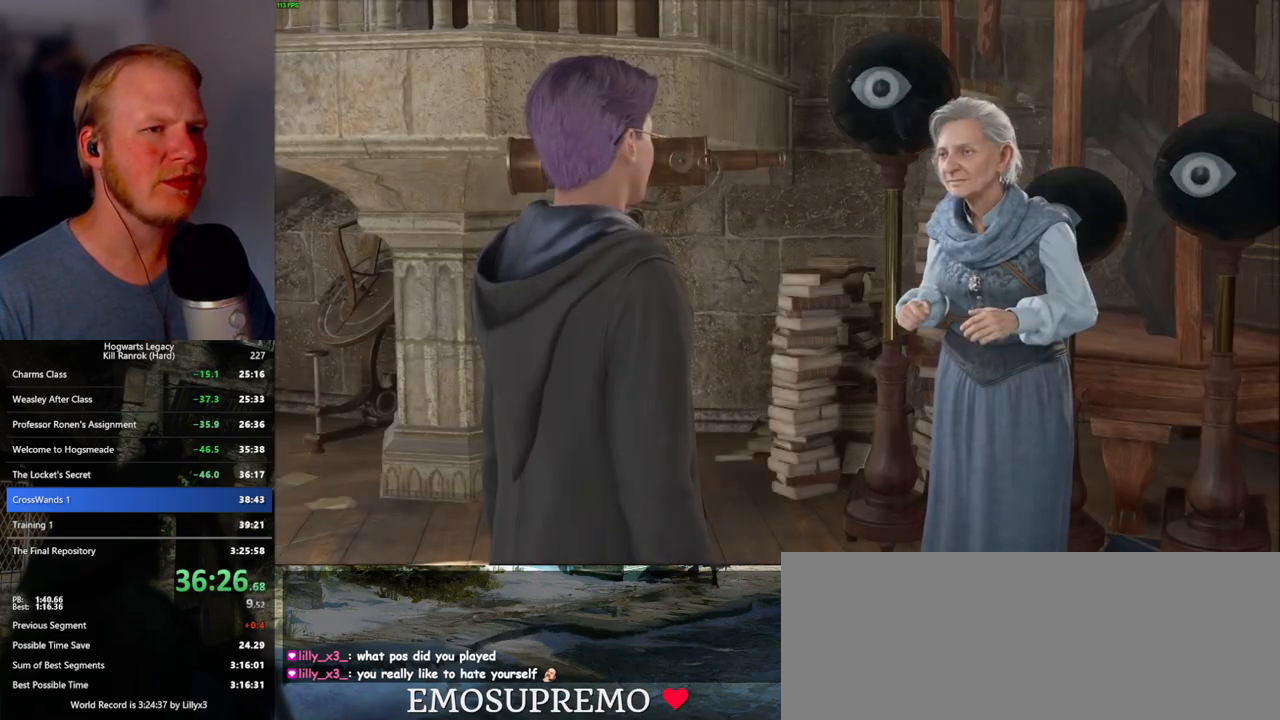
{"keys": [], "mouse": [], "events": [[17, "mouse_wheel", "down"], [50, "mouse_wheel", "up"], [67, "q", "down"], [84, "space", "down"], [134, "q", "up"], [134, "space", "up"], [217, "q", "down"], [250, "space", "down"], [300, "mouse_wheel", "down"], [300, "q", "up"], [300, "space", "up"], [334, "mouse_wheel", "up"], [350, "mouse_wheel", "down"], [384, "mouse_wheel", "up"], [384, "q", "down"], [400, "space", "down"], [450, "q", "up"], [467, "space", "up"]]}
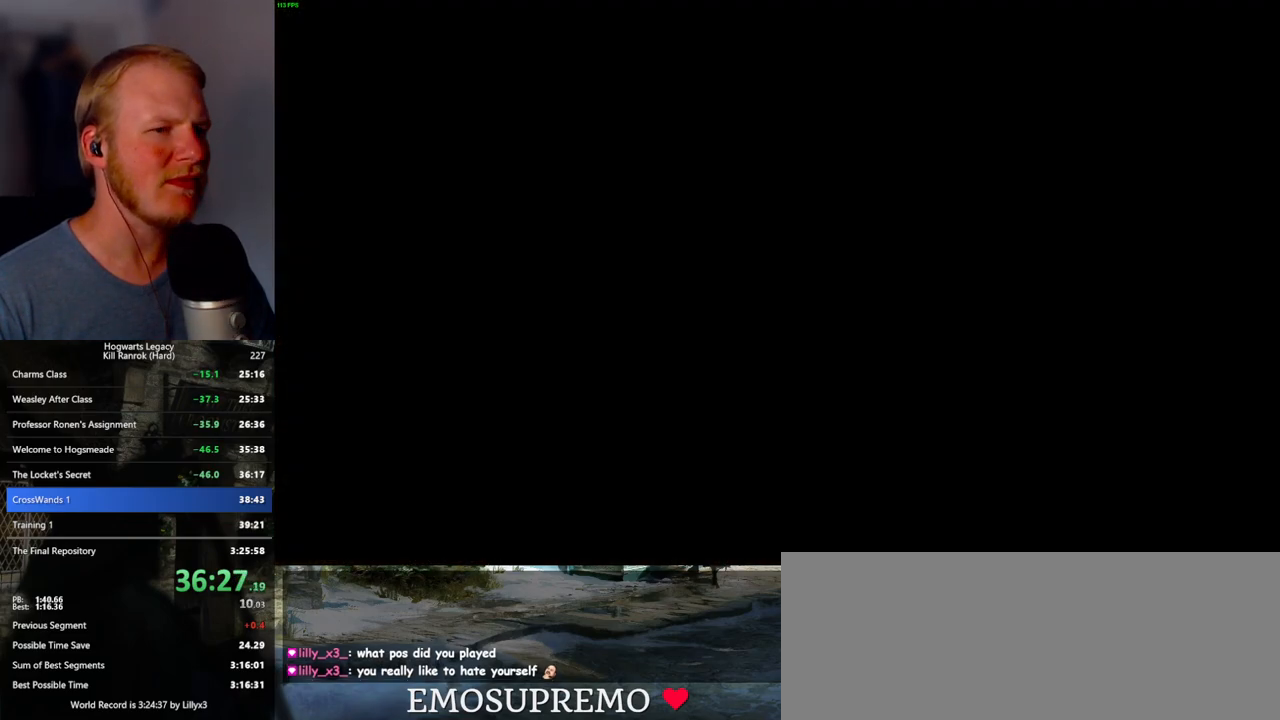
{"keys": [], "mouse": [], "events": [[34, "q", "down"], [50, "space", "down"], [117, "q", "up"], [117, "space", "up"]]}
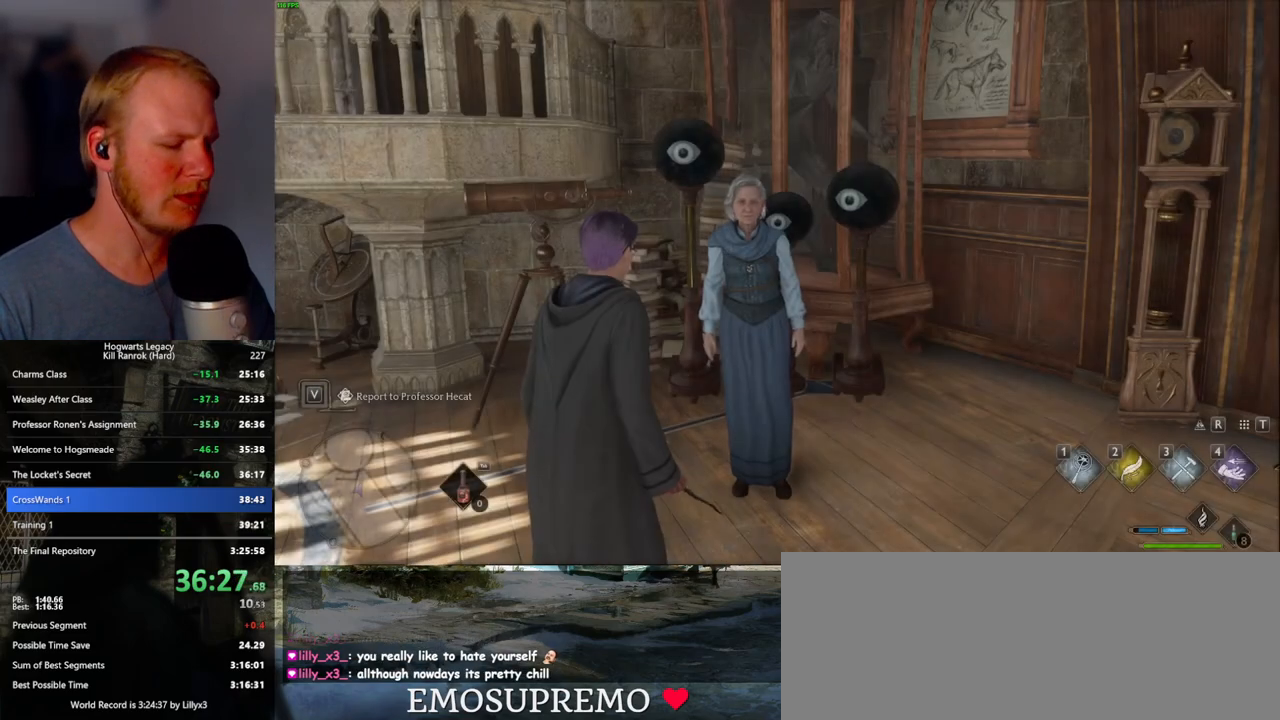
{"keys": ["m"], "mouse": [], "events": [[134, "m", "down"], [234, "m", "up"], [300, "m", "down"], [367, "m", "up"], [434, "m", "down"]]}
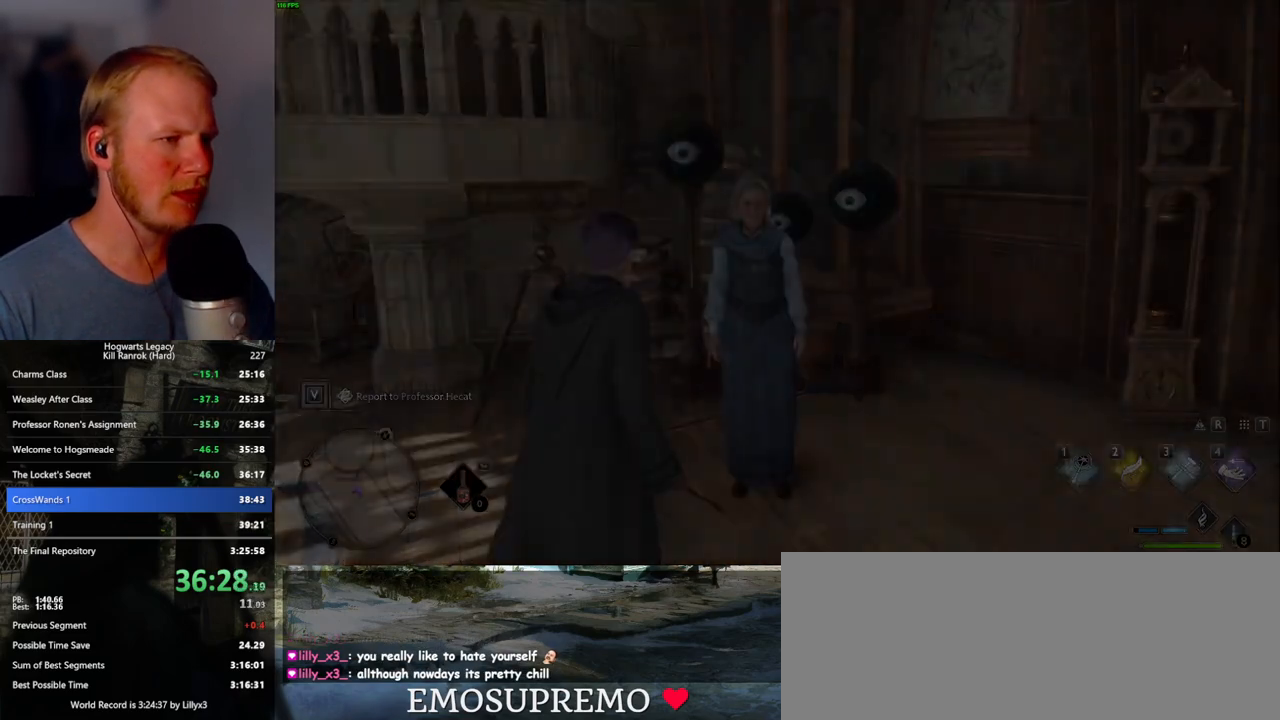
{"keys": [], "mouse": [], "events": [[17, "m", "up"]]}
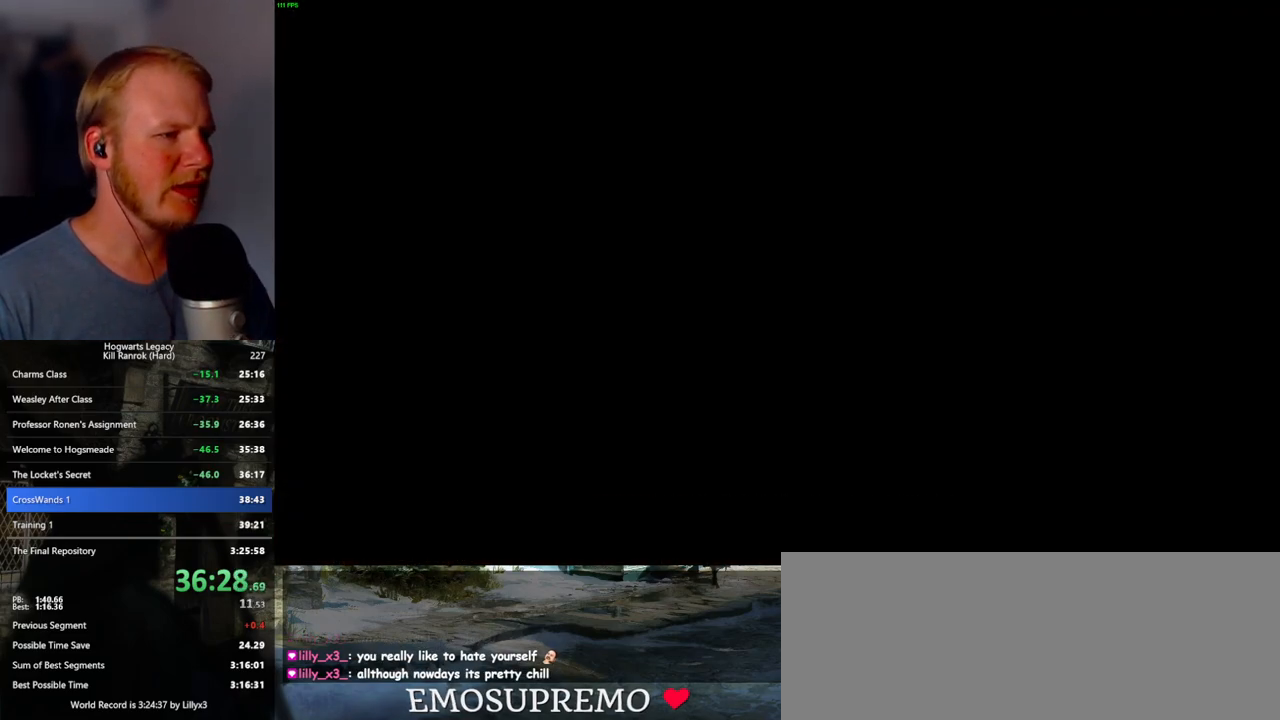
{"keys": [], "mouse": [], "events": []}
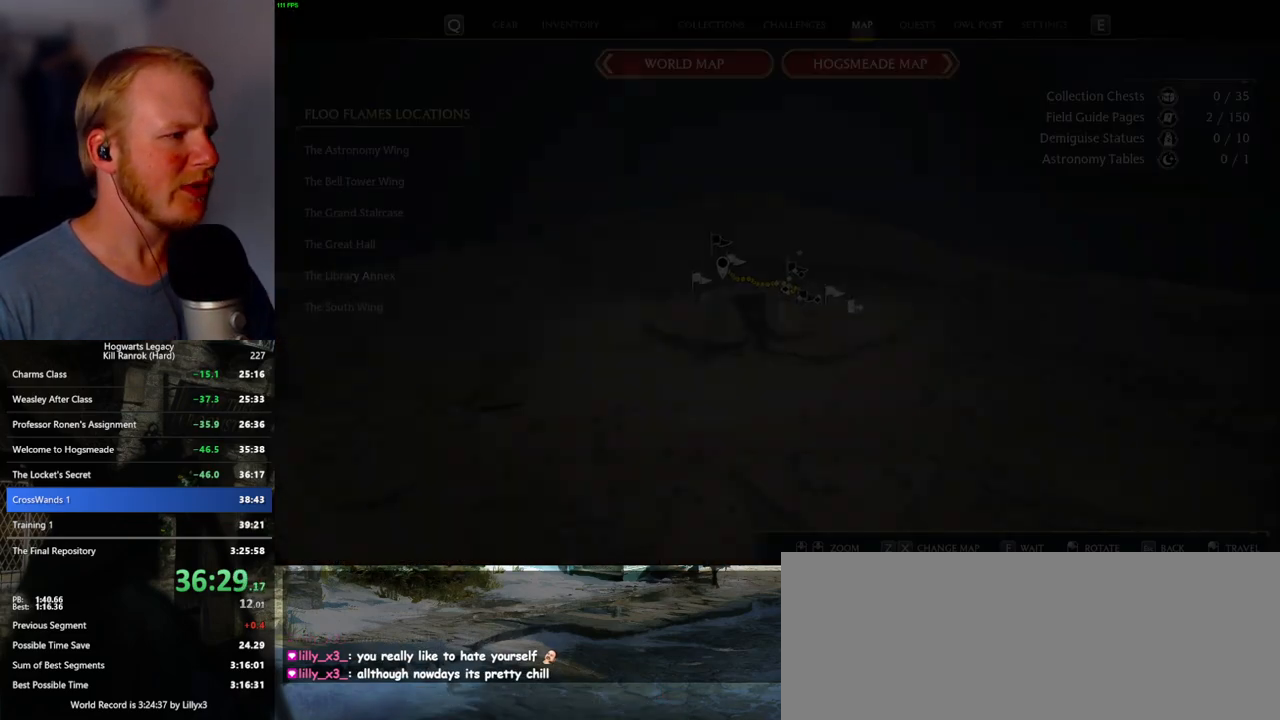
{"keys": [], "mouse": [], "events": []}
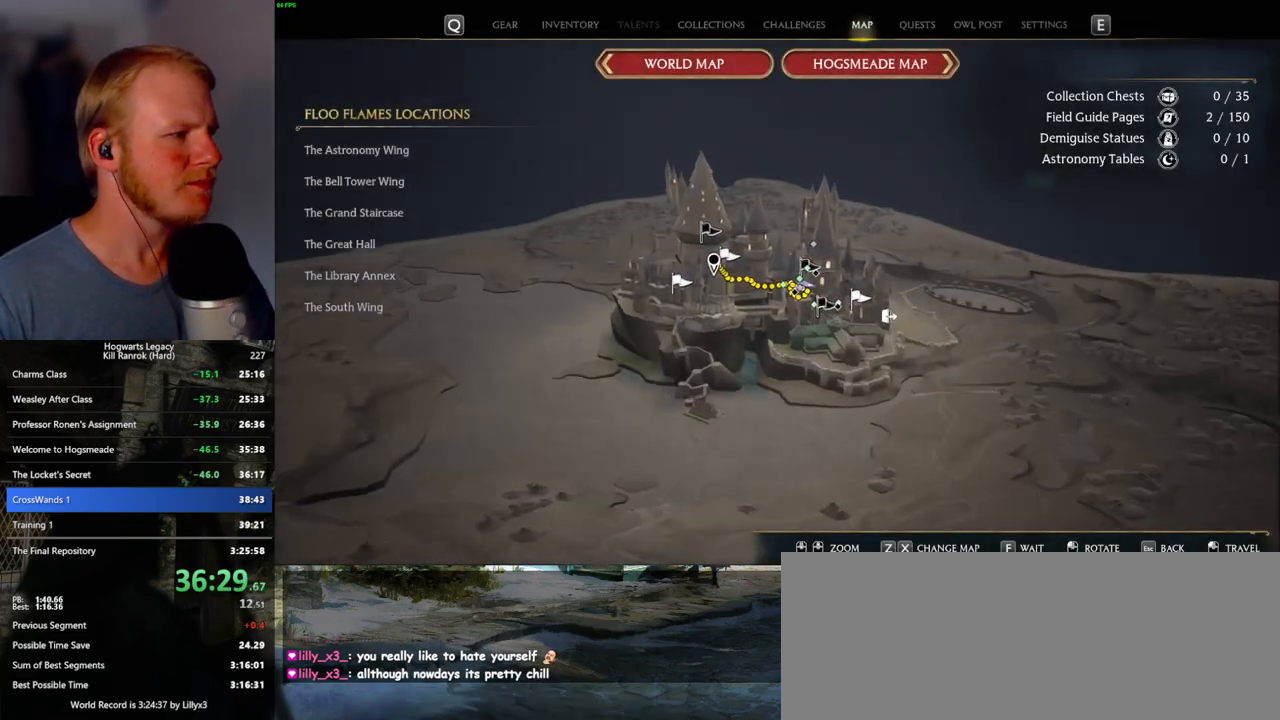
{"keys": [], "mouse": [], "events": []}
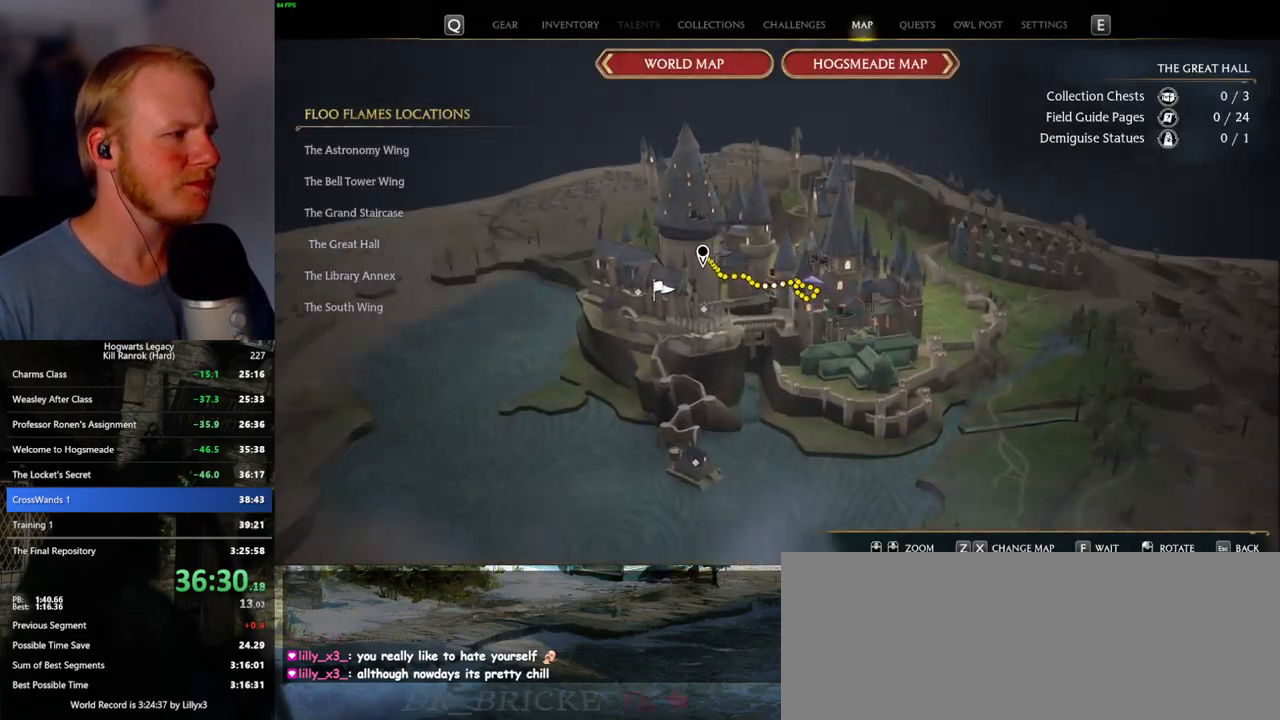
{"keys": [], "mouse": ["left"], "events": [[467, "mouse_left", "down"]]}
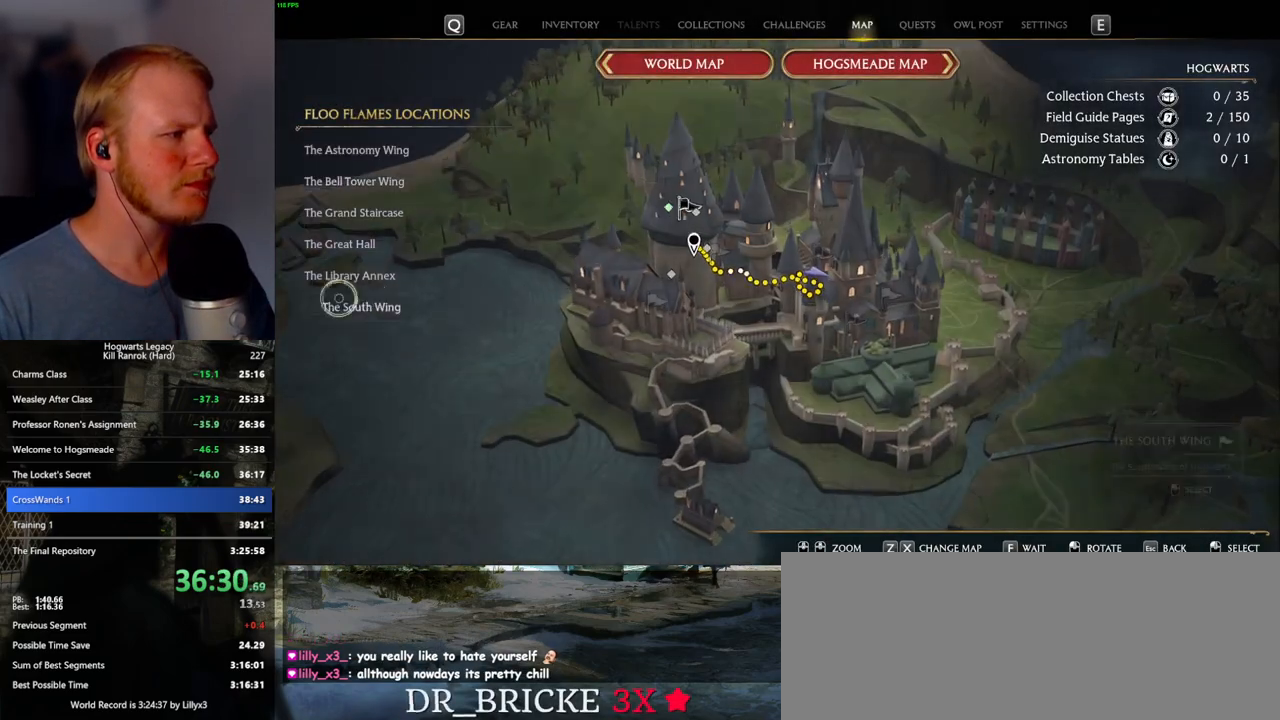
{"keys": [], "mouse": [], "events": [[84, "mouse_left", "up"], [367, "mouse_left", "down"], [484, "mouse_left", "up"]]}